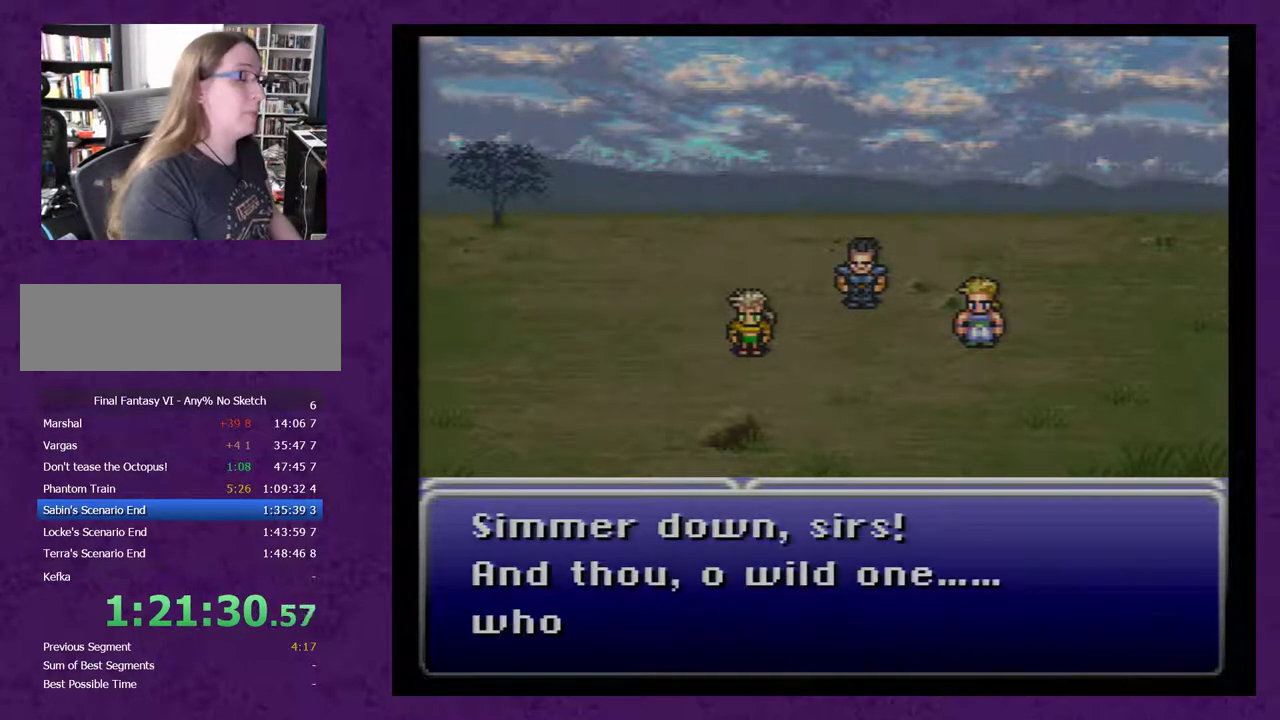
Gameplay with a controller (Nintendo layout); each line is a JSON object with the inputs held at the frame after it. "events" lists button and stick changes between this image and that frame as [ms after this image, input, new state], when the widget could be followed in between. Not read: L3 R3.
{"buttons": ["A"], "events": []}
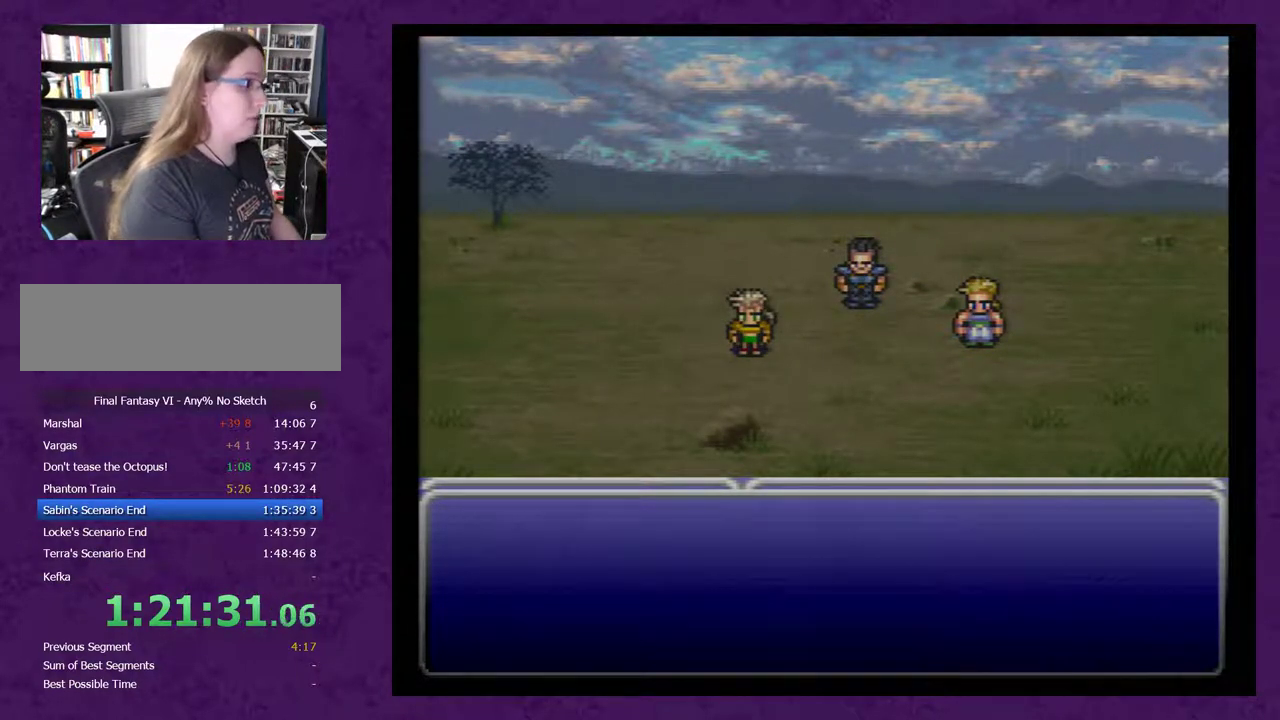
{"buttons": ["A"], "events": []}
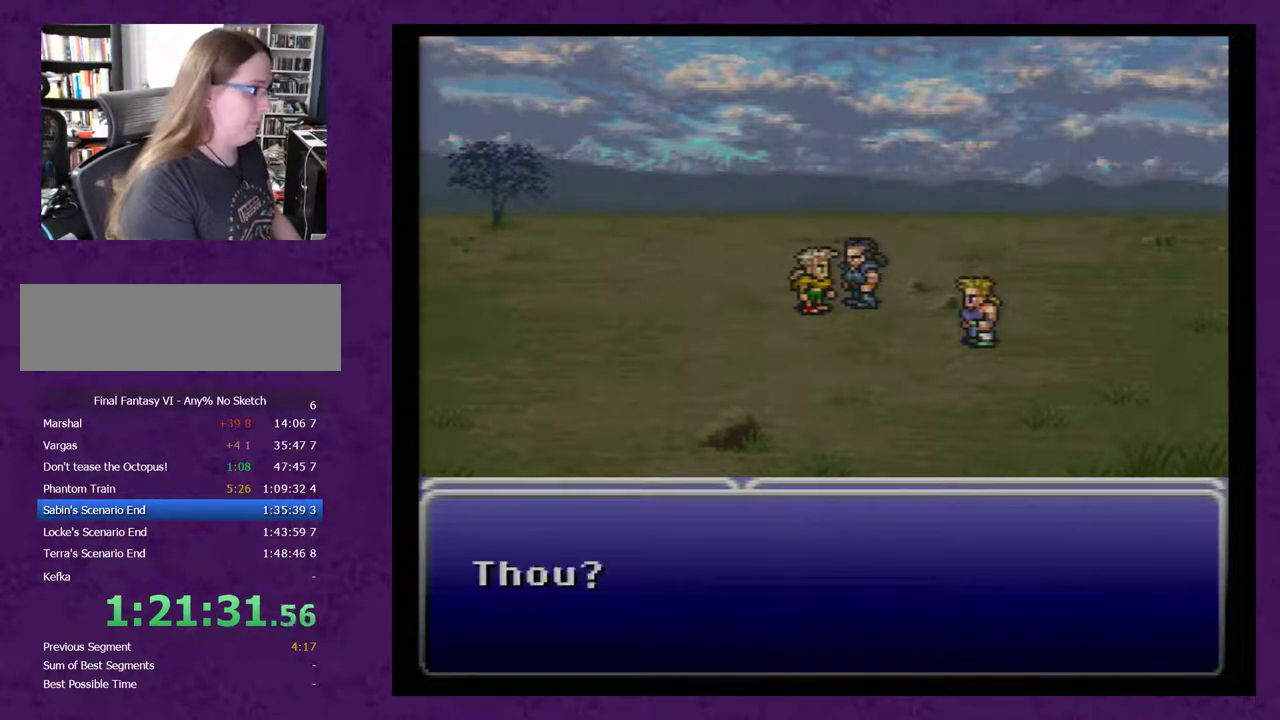
{"buttons": ["A"], "events": []}
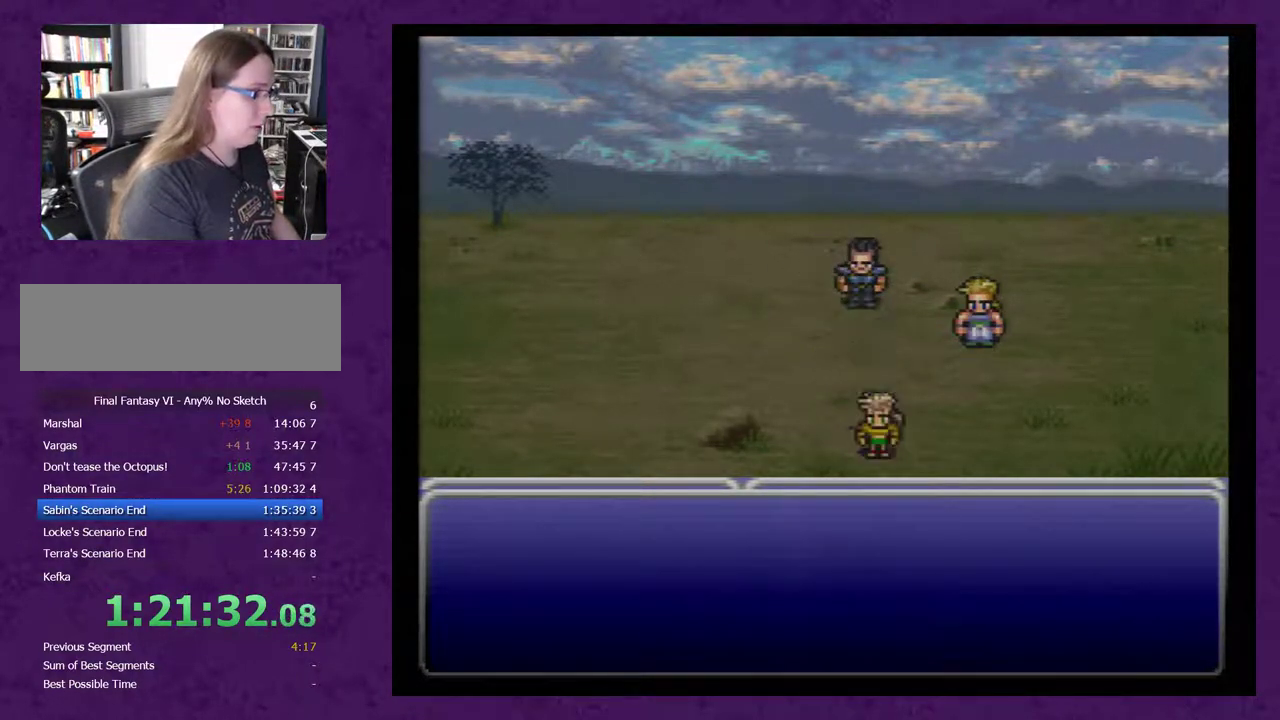
{"buttons": ["A"], "events": []}
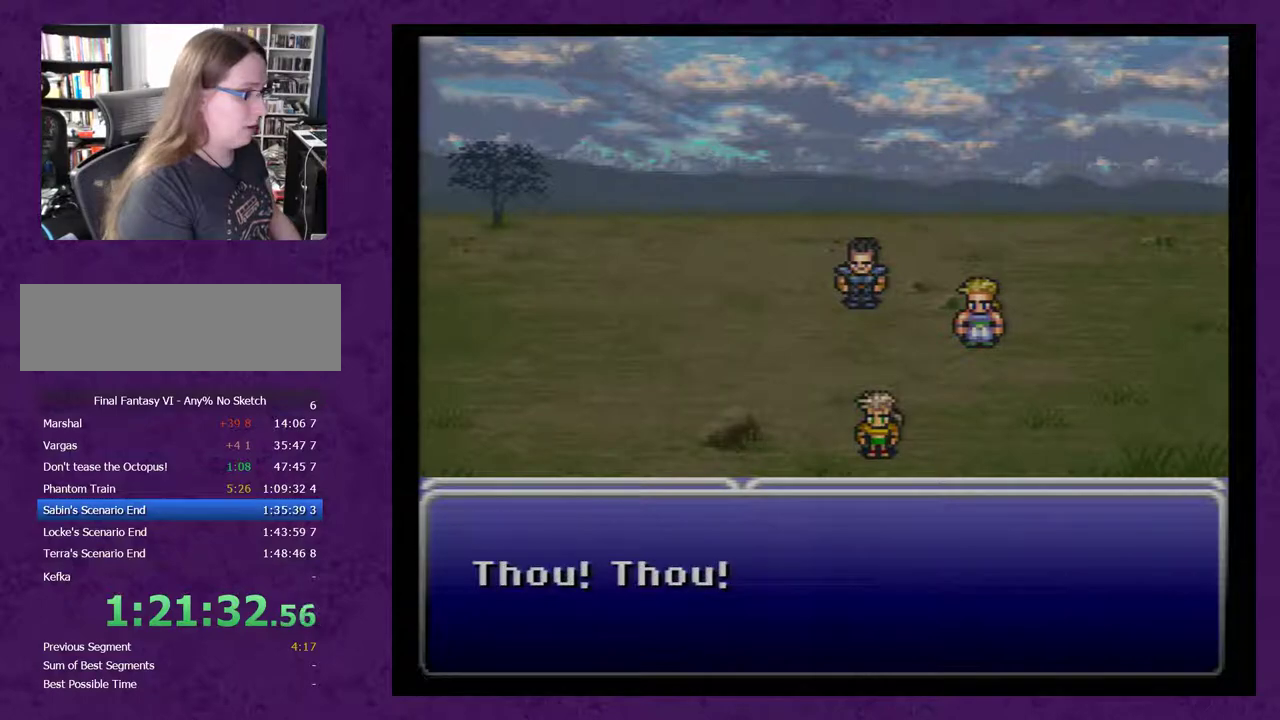
{"buttons": ["A"], "events": []}
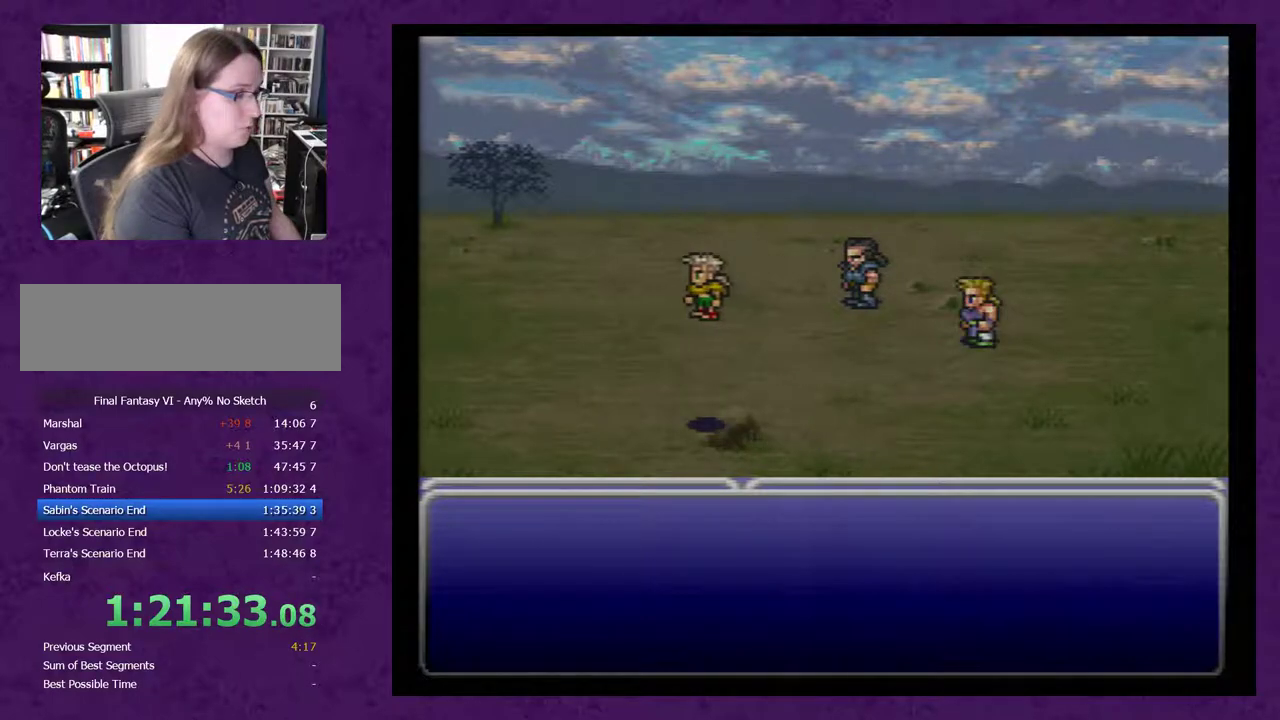
{"buttons": ["A"], "events": []}
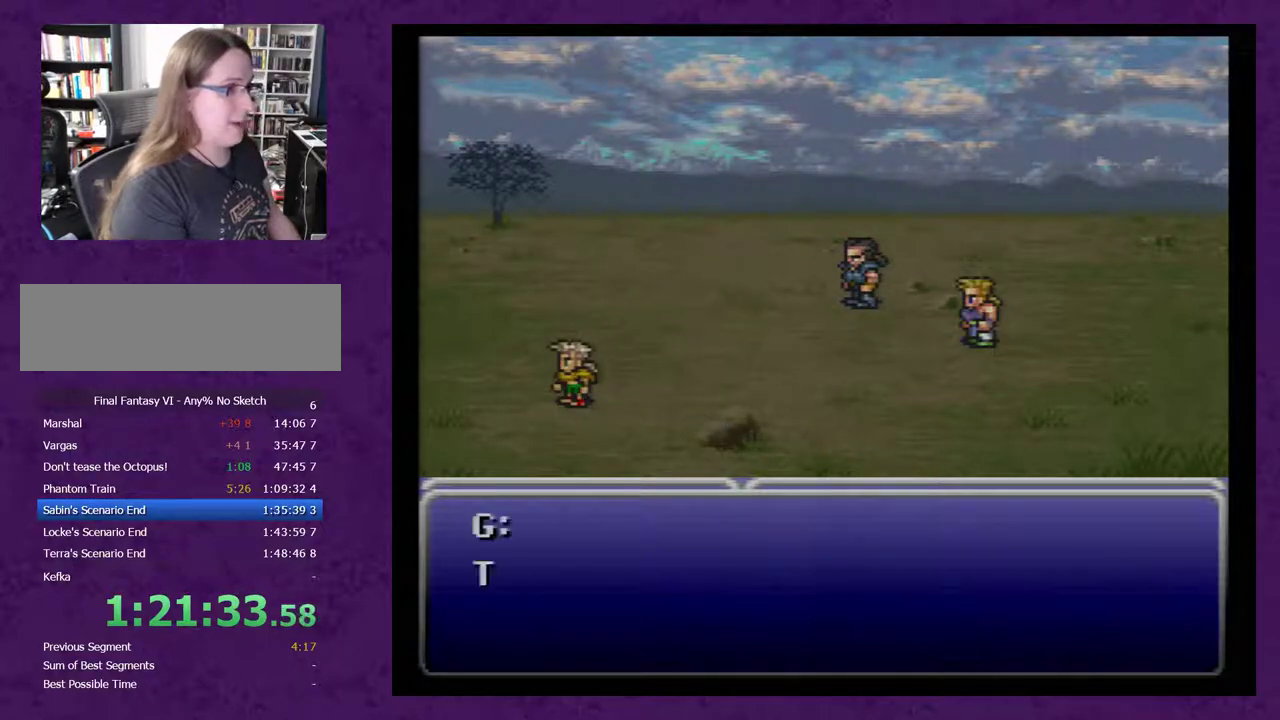
{"buttons": ["A"], "events": []}
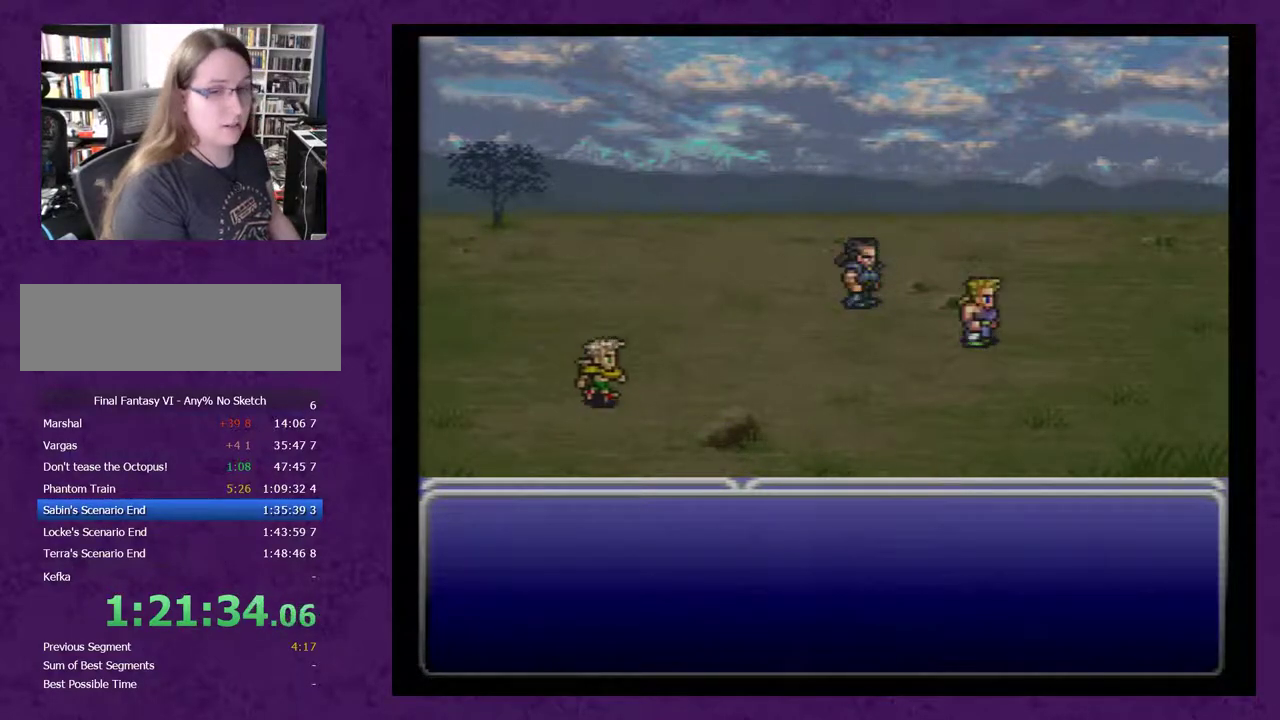
{"buttons": ["A"], "events": []}
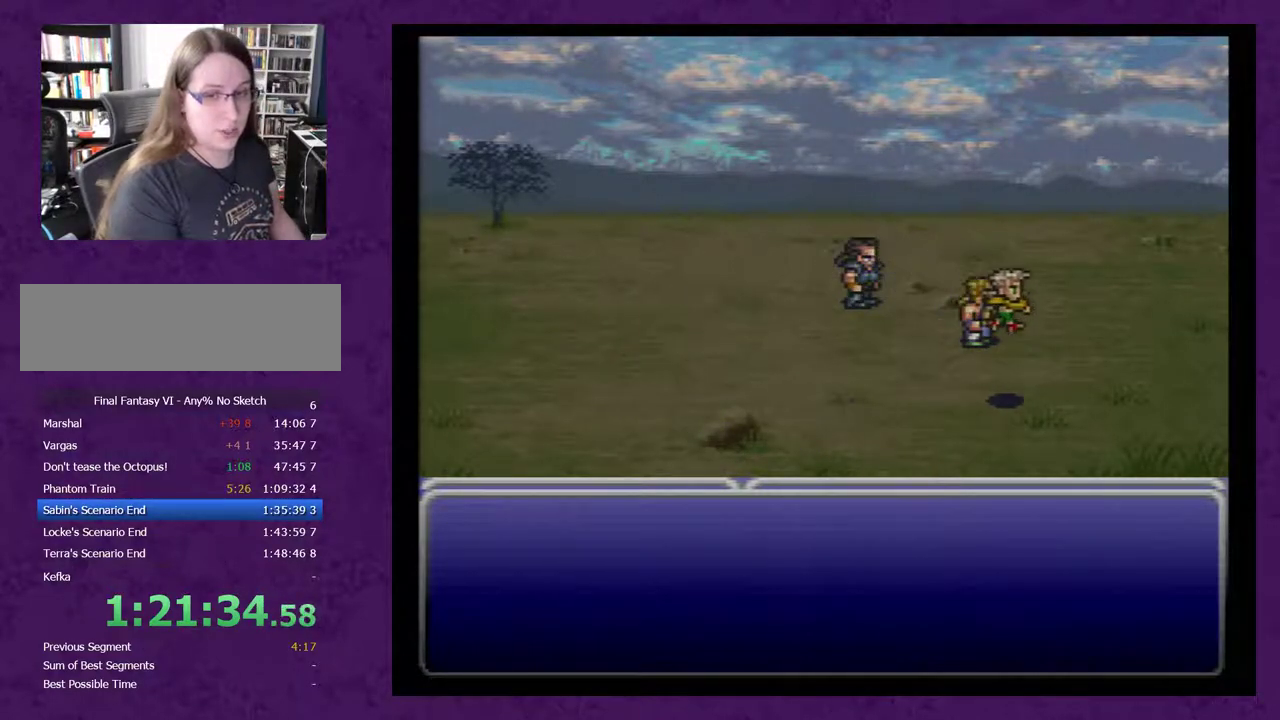
{"buttons": ["A"], "events": []}
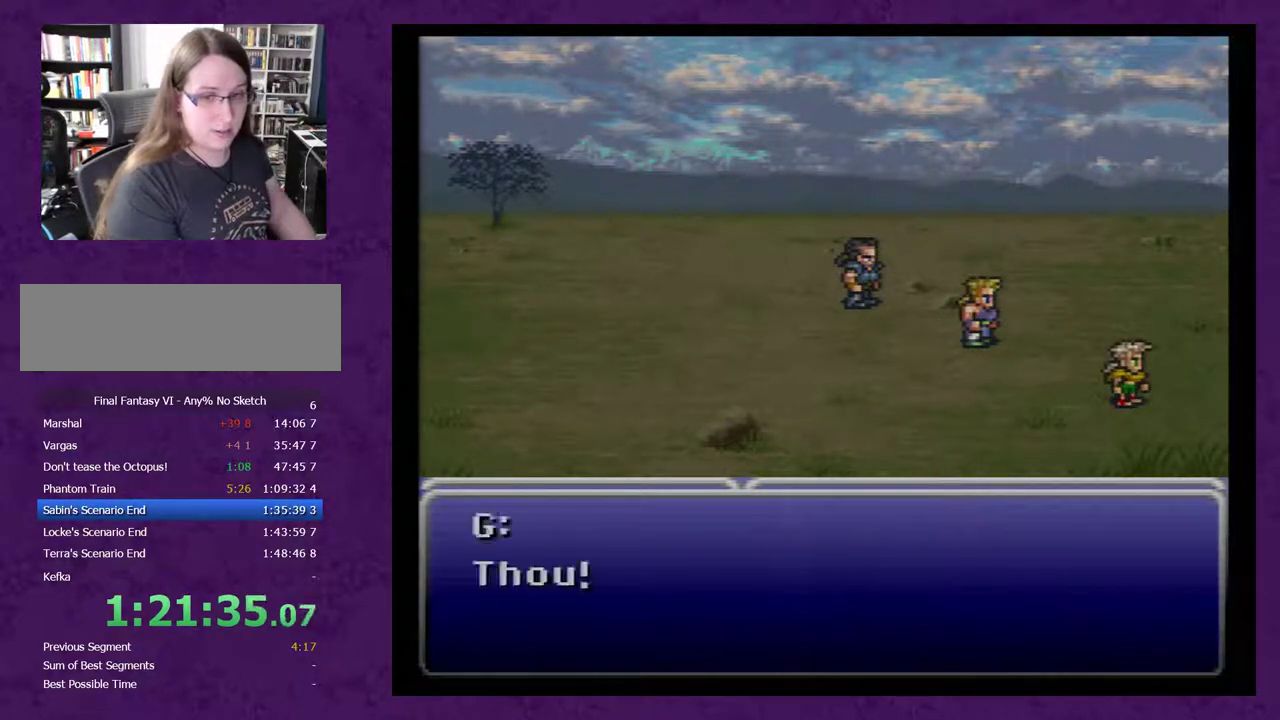
{"buttons": ["A"], "events": []}
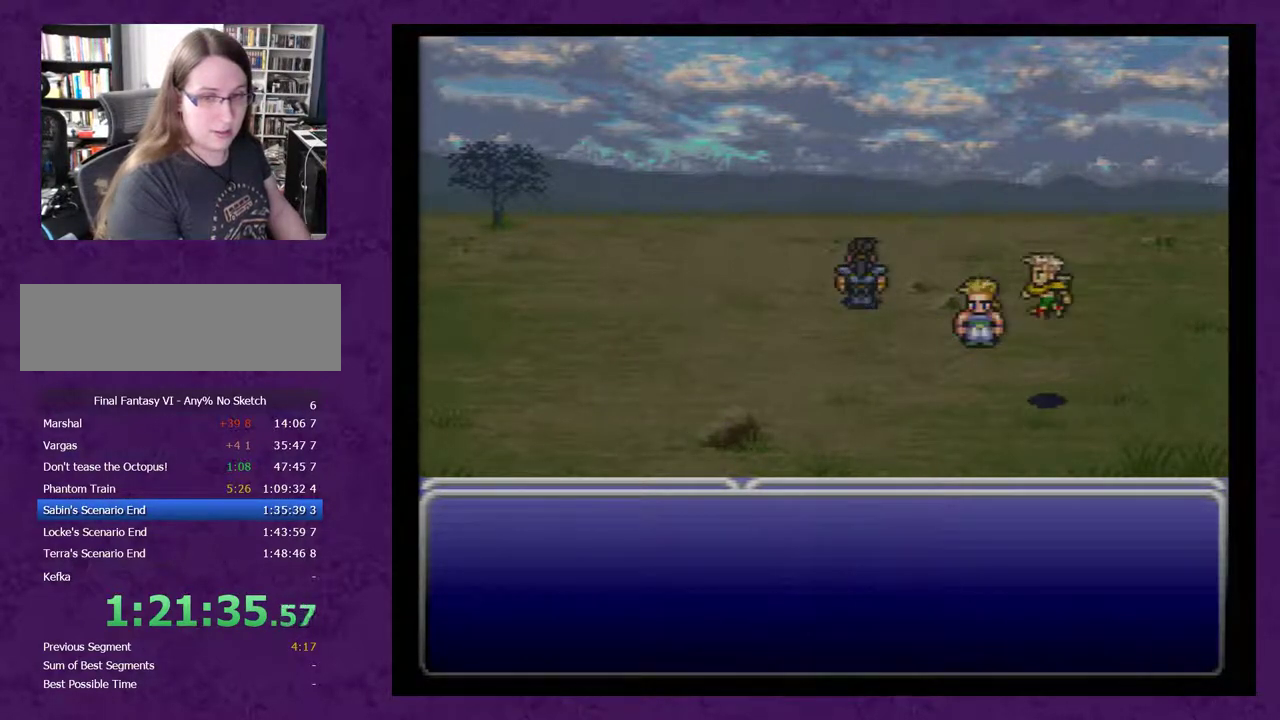
{"buttons": ["A"], "events": []}
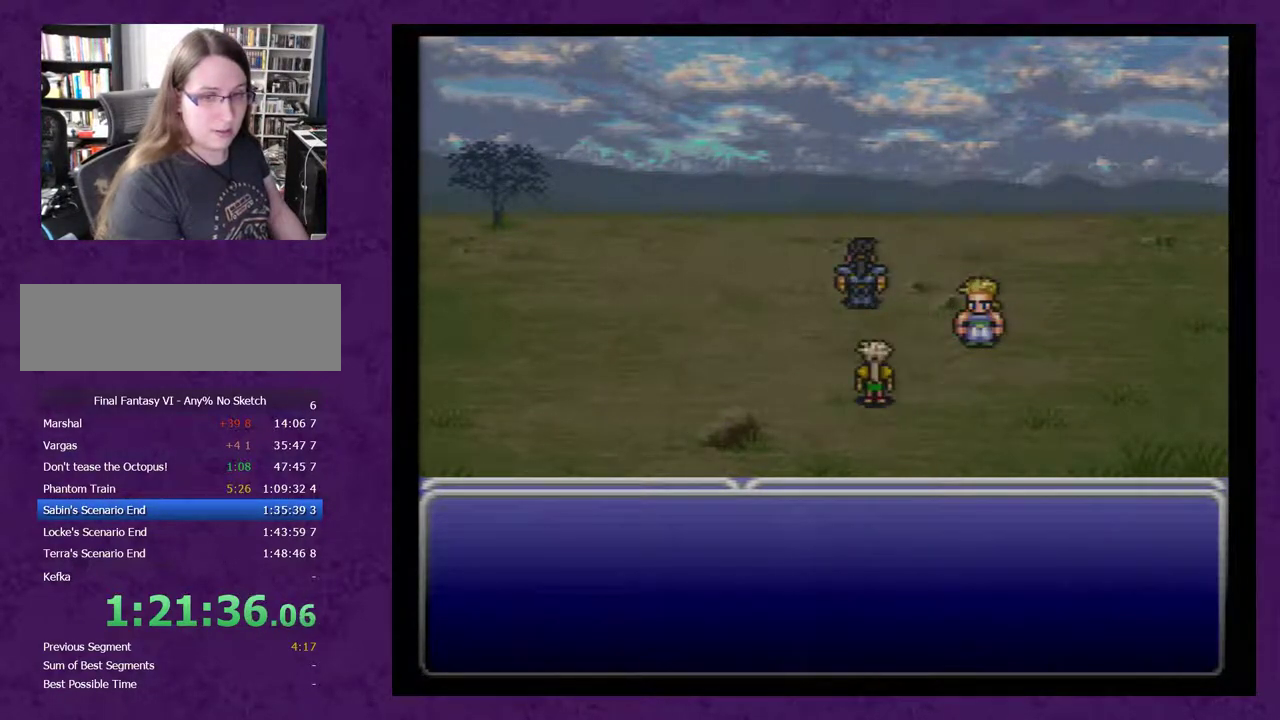
{"buttons": ["A", "DPAD_RIGHT"], "events": [[50, "DPAD_RIGHT", "down"]]}
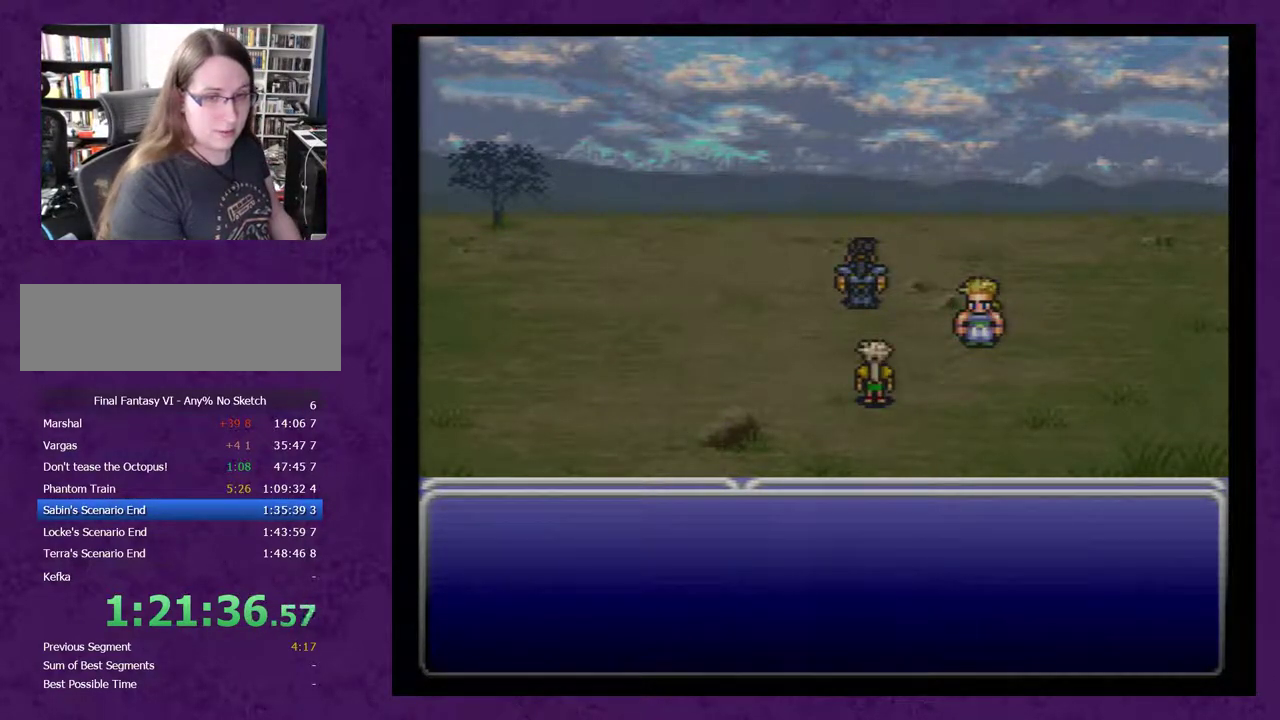
{"buttons": ["A", "DPAD_RIGHT"], "events": []}
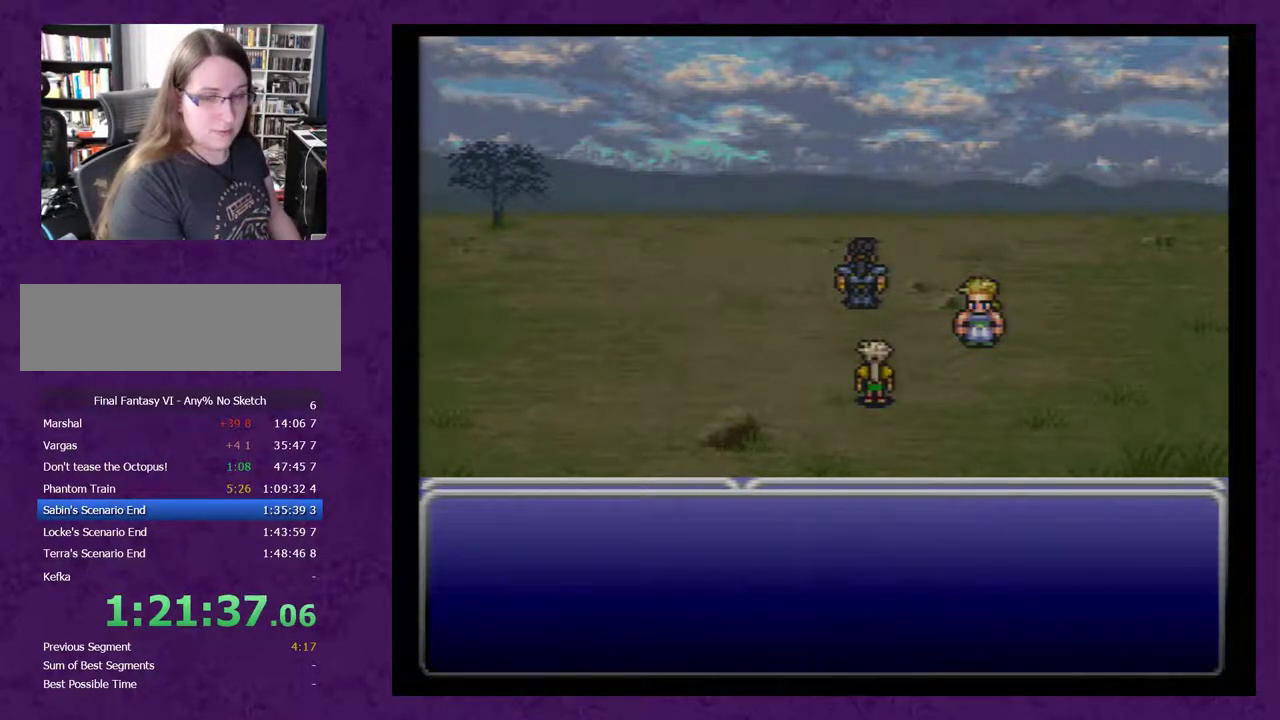
{"buttons": ["A", "DPAD_RIGHT"], "events": []}
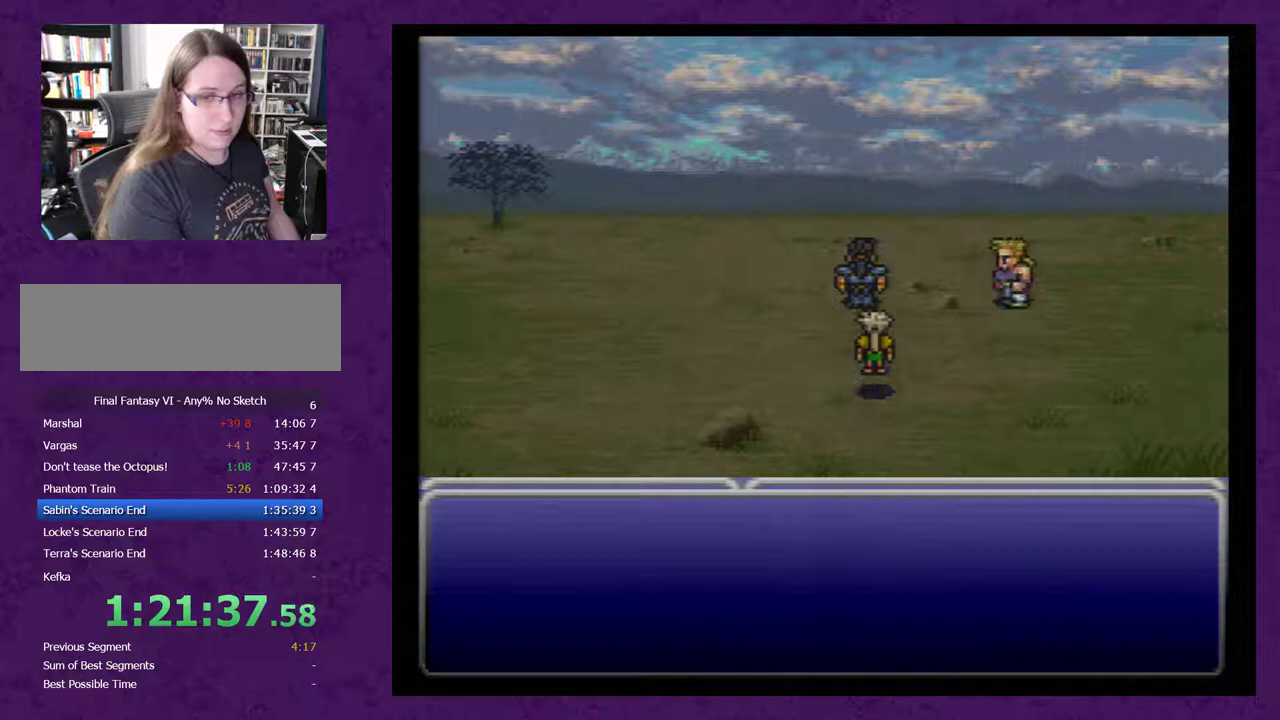
{"buttons": ["A", "DPAD_RIGHT"], "events": []}
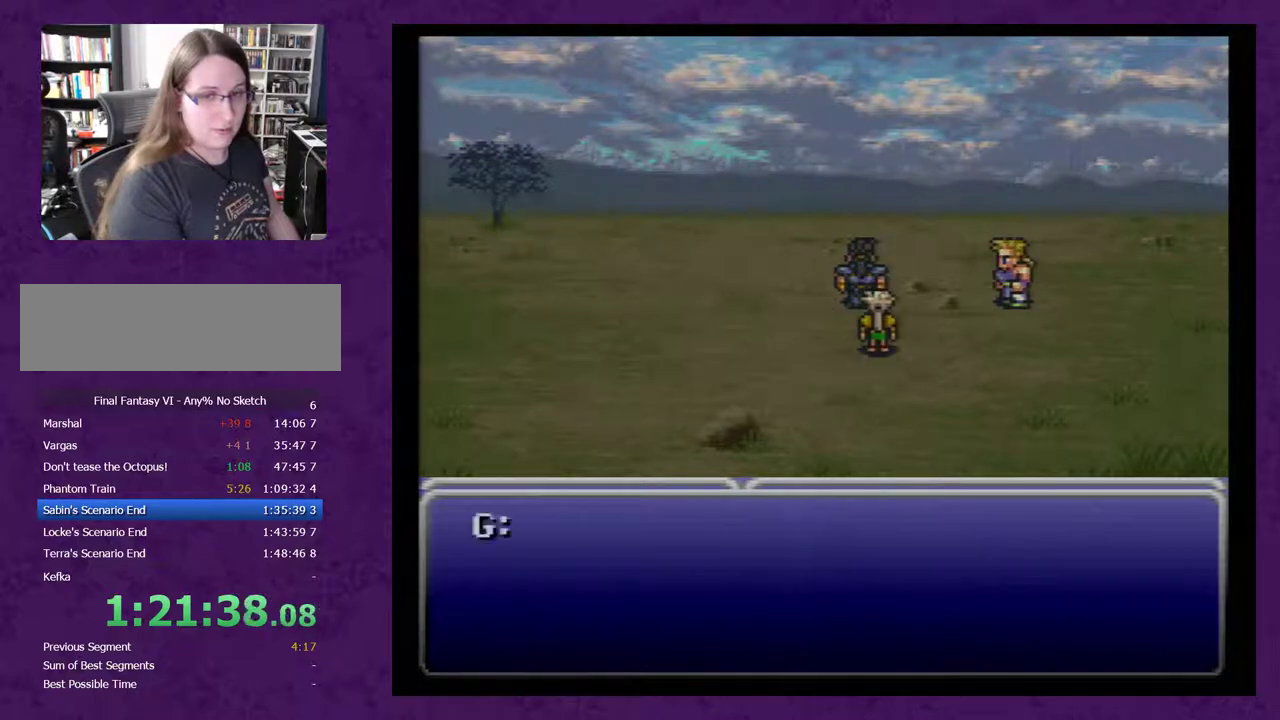
{"buttons": ["A", "DPAD_RIGHT"], "events": []}
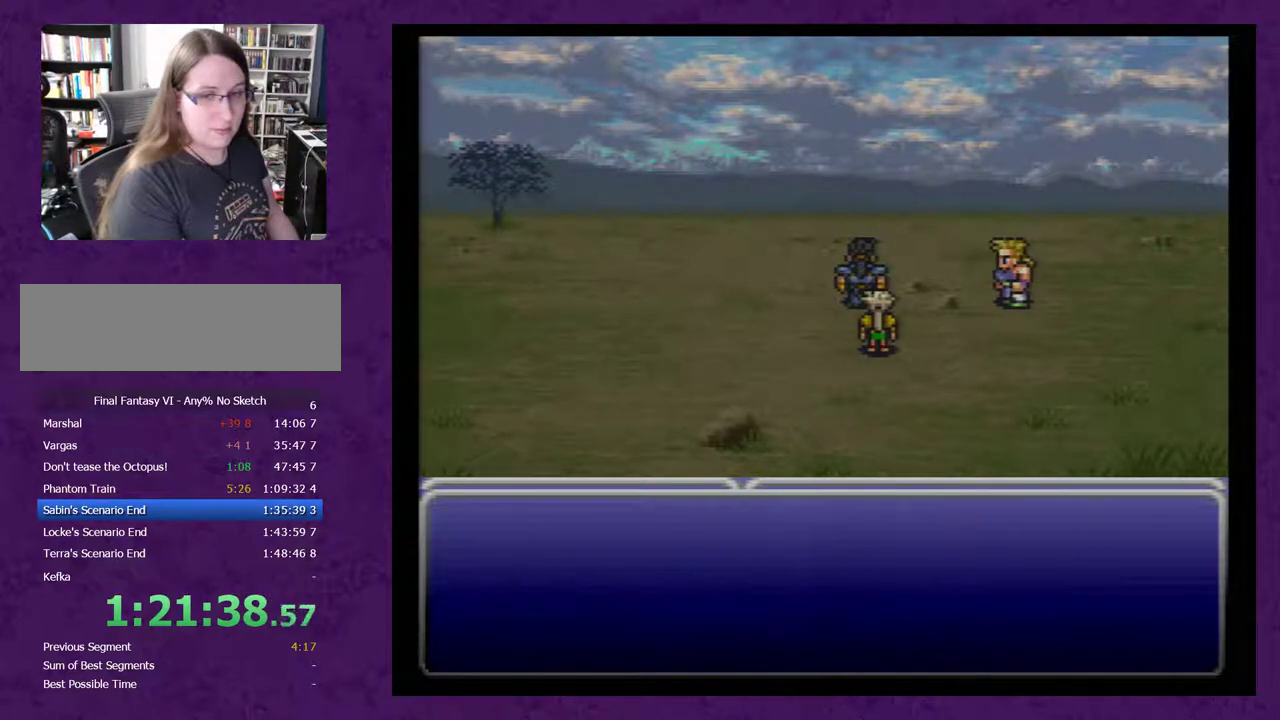
{"buttons": ["A", "DPAD_RIGHT"], "events": []}
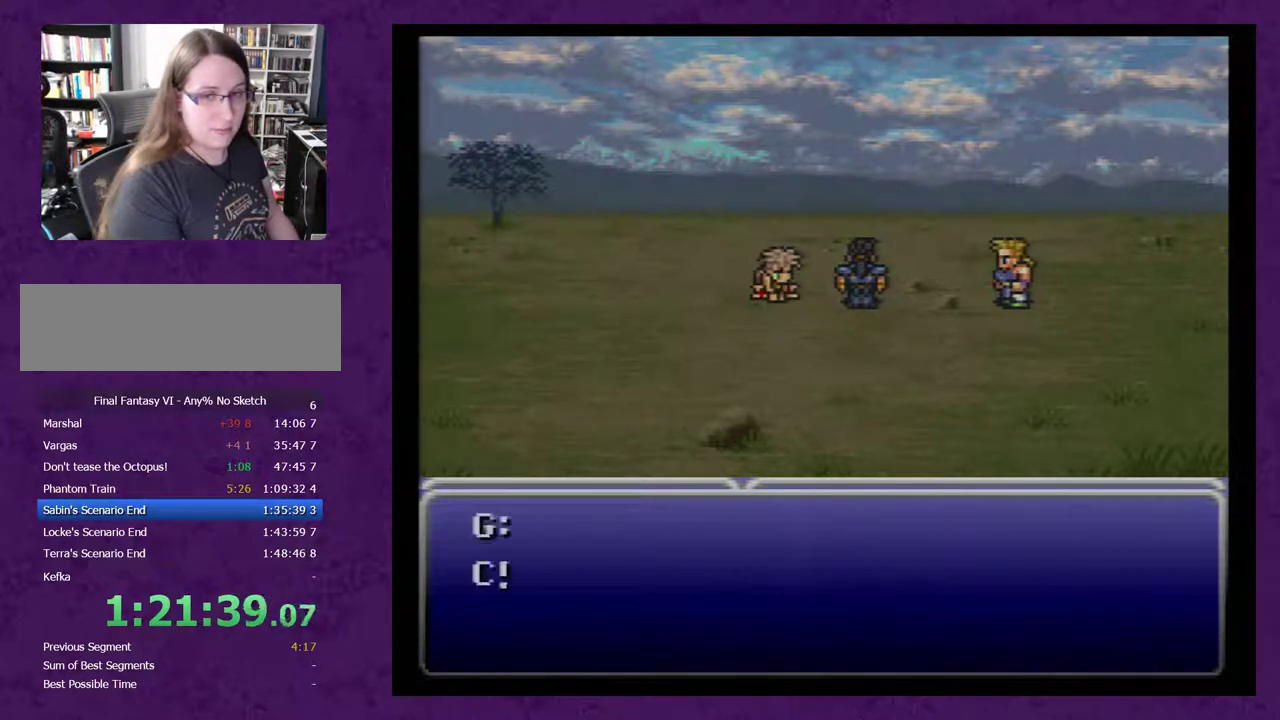
{"buttons": ["A", "DPAD_RIGHT"], "events": []}
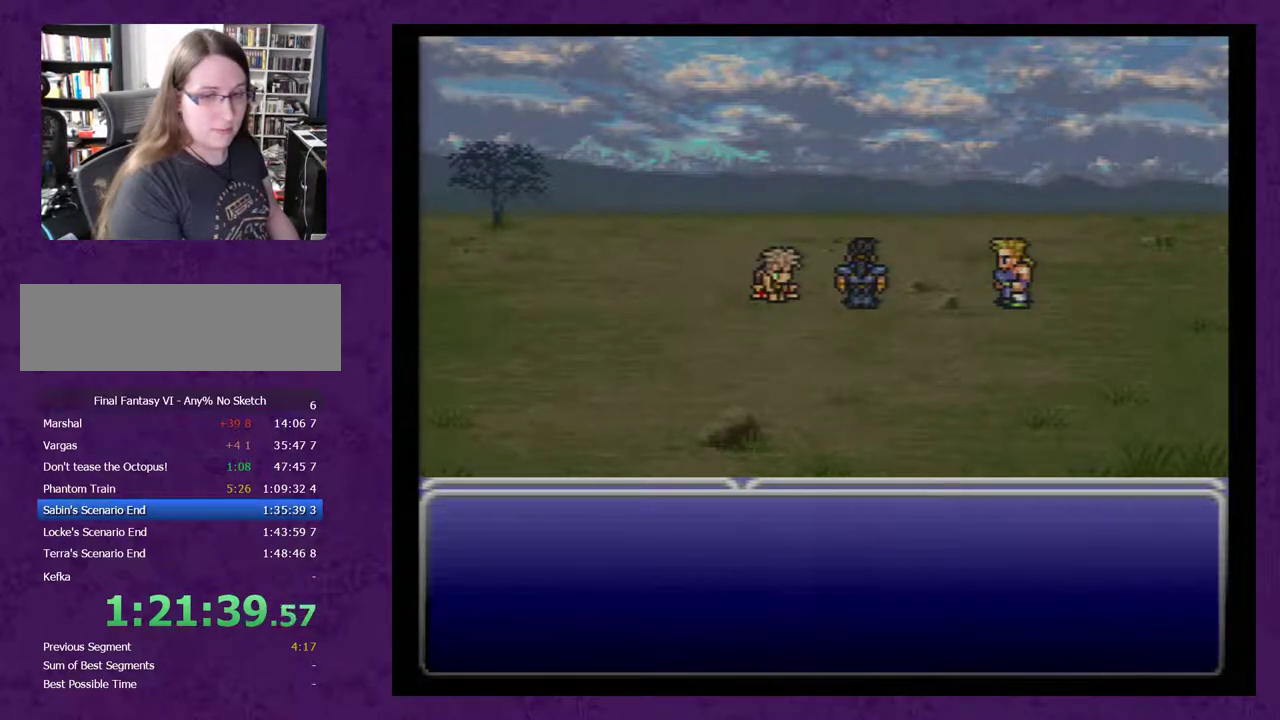
{"buttons": ["A", "DPAD_RIGHT"], "events": []}
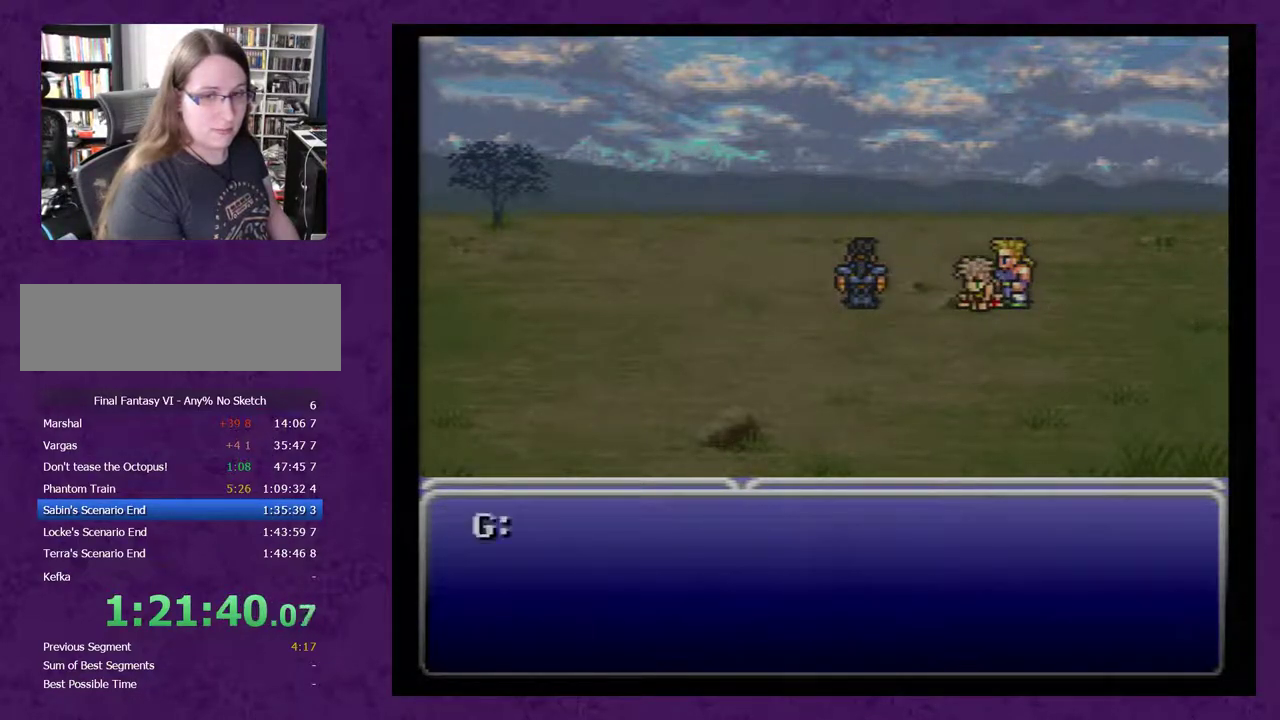
{"buttons": ["A", "DPAD_RIGHT"], "events": []}
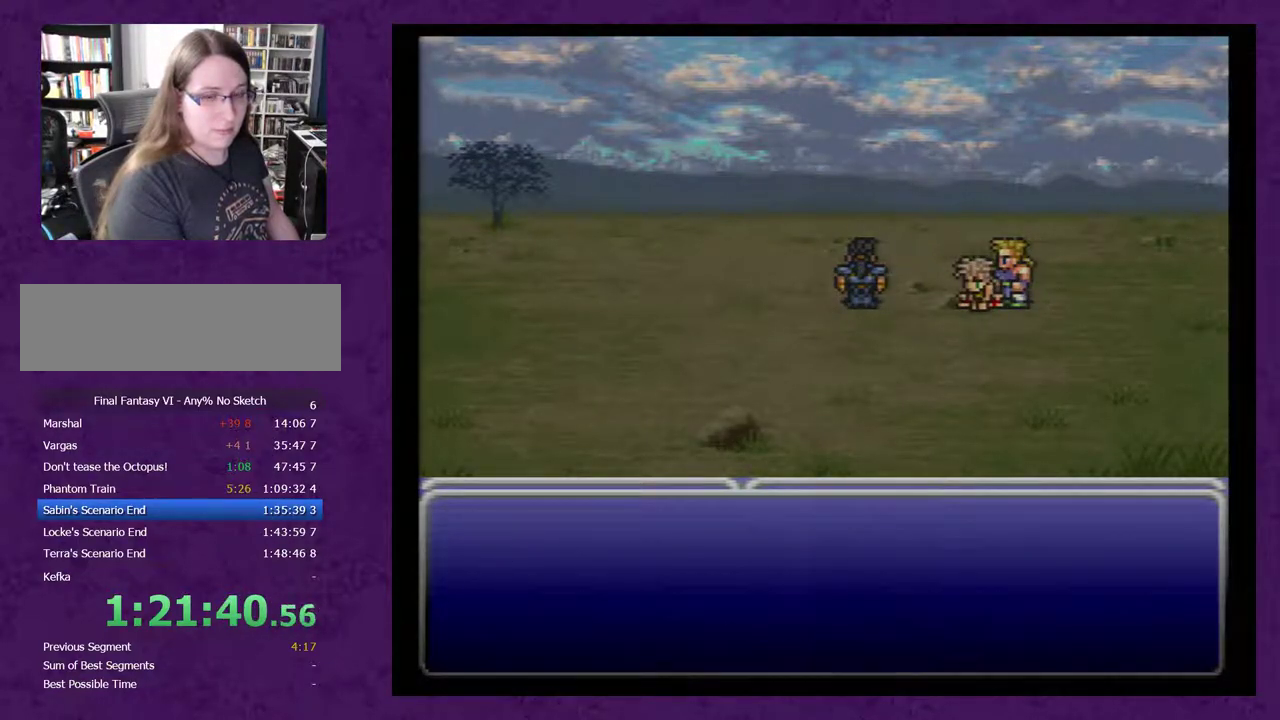
{"buttons": ["A", "DPAD_RIGHT"], "events": []}
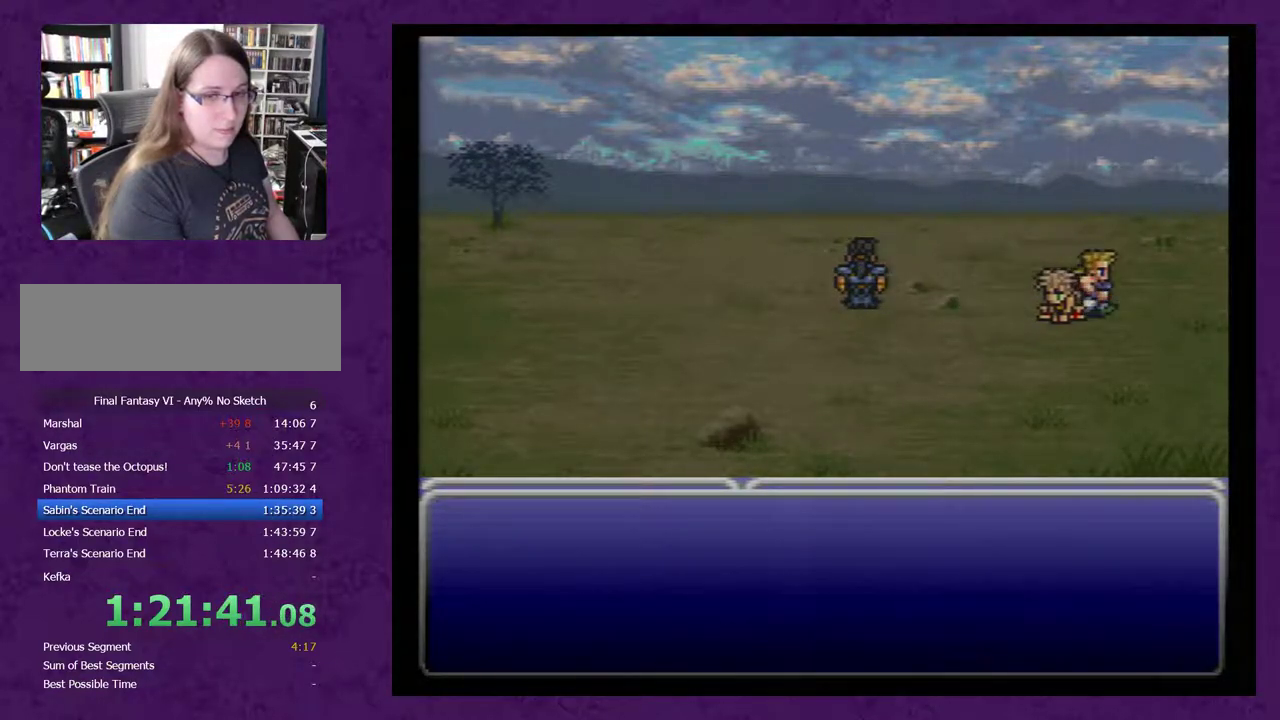
{"buttons": ["A", "DPAD_RIGHT"], "events": []}
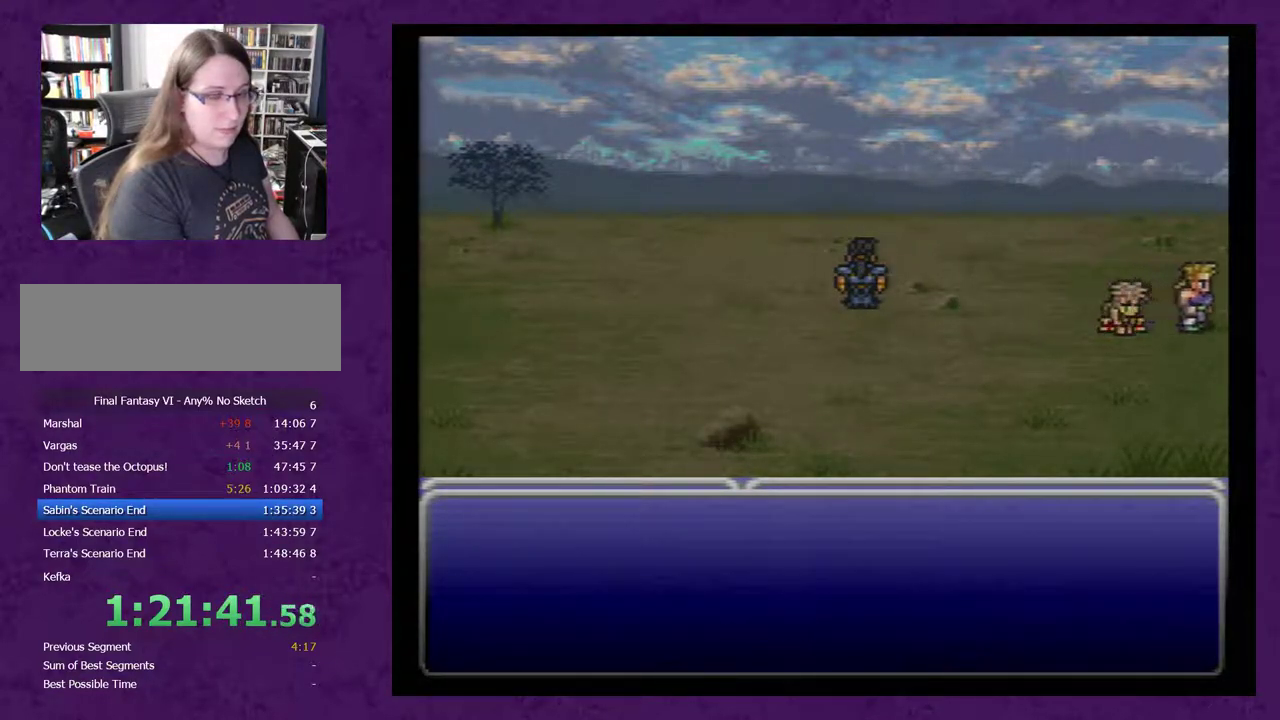
{"buttons": ["A", "DPAD_RIGHT"], "events": []}
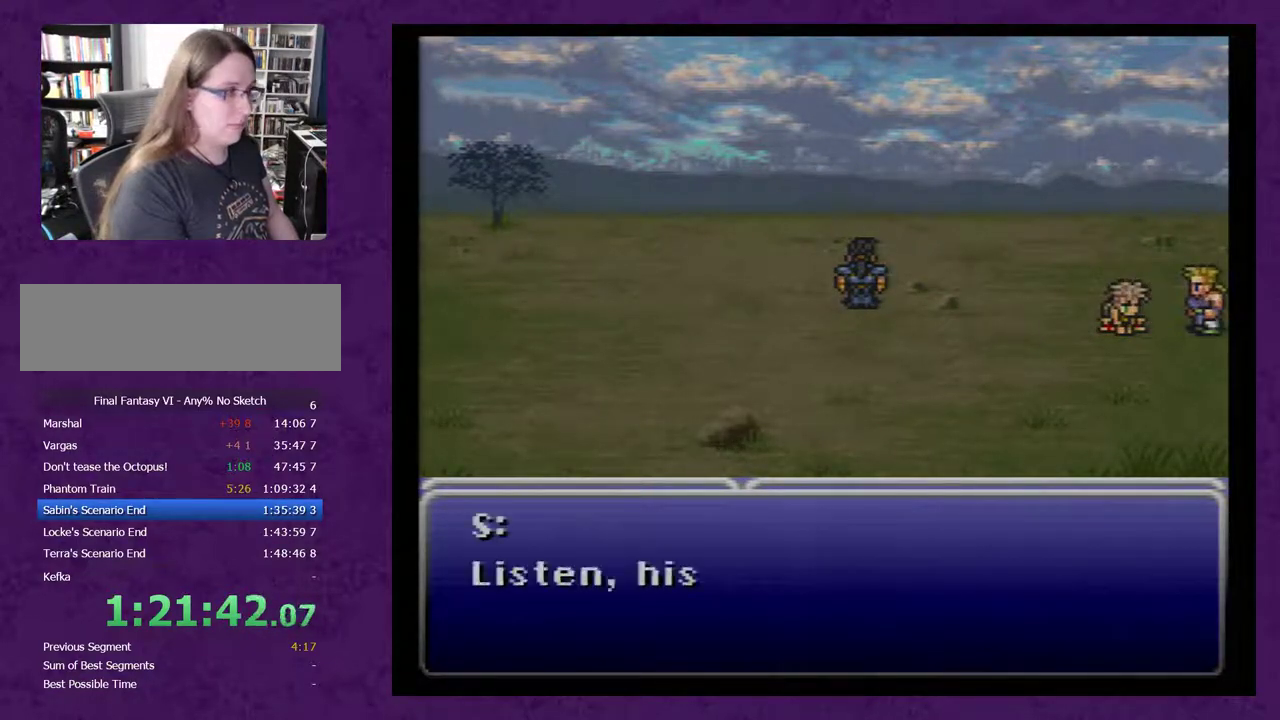
{"buttons": ["A", "DPAD_RIGHT"], "events": []}
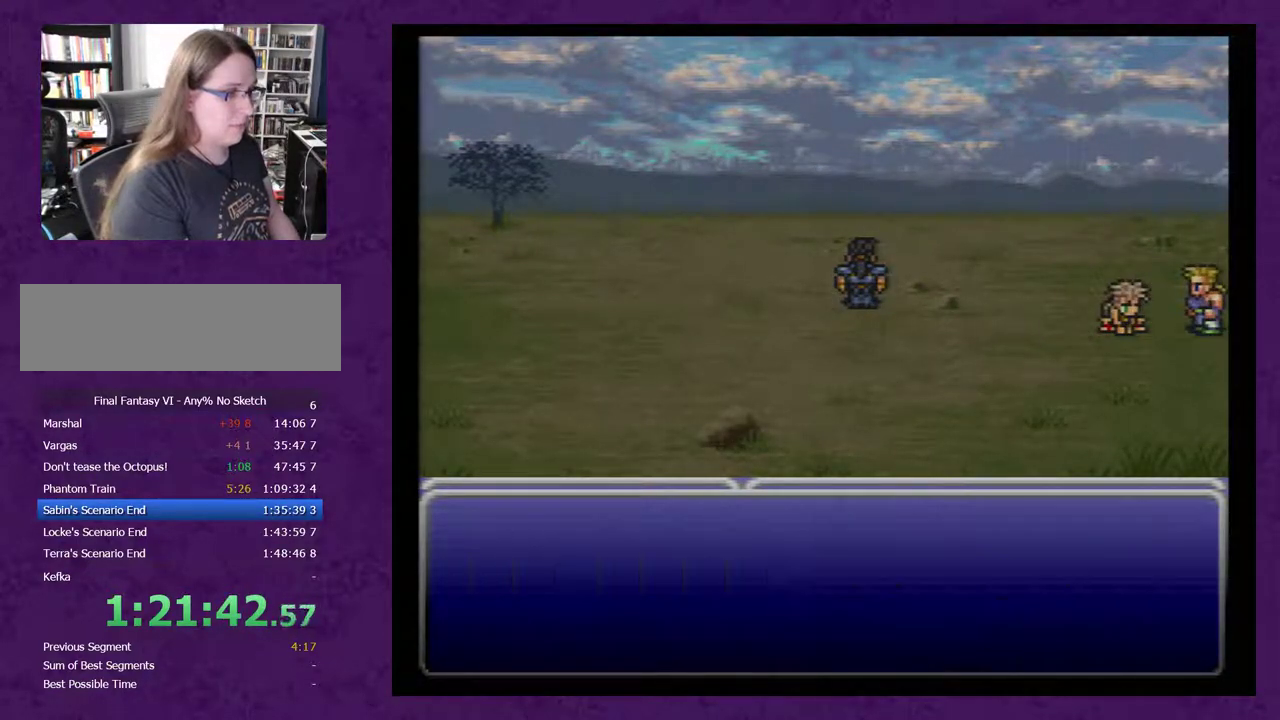
{"buttons": ["A", "DPAD_RIGHT"], "events": []}
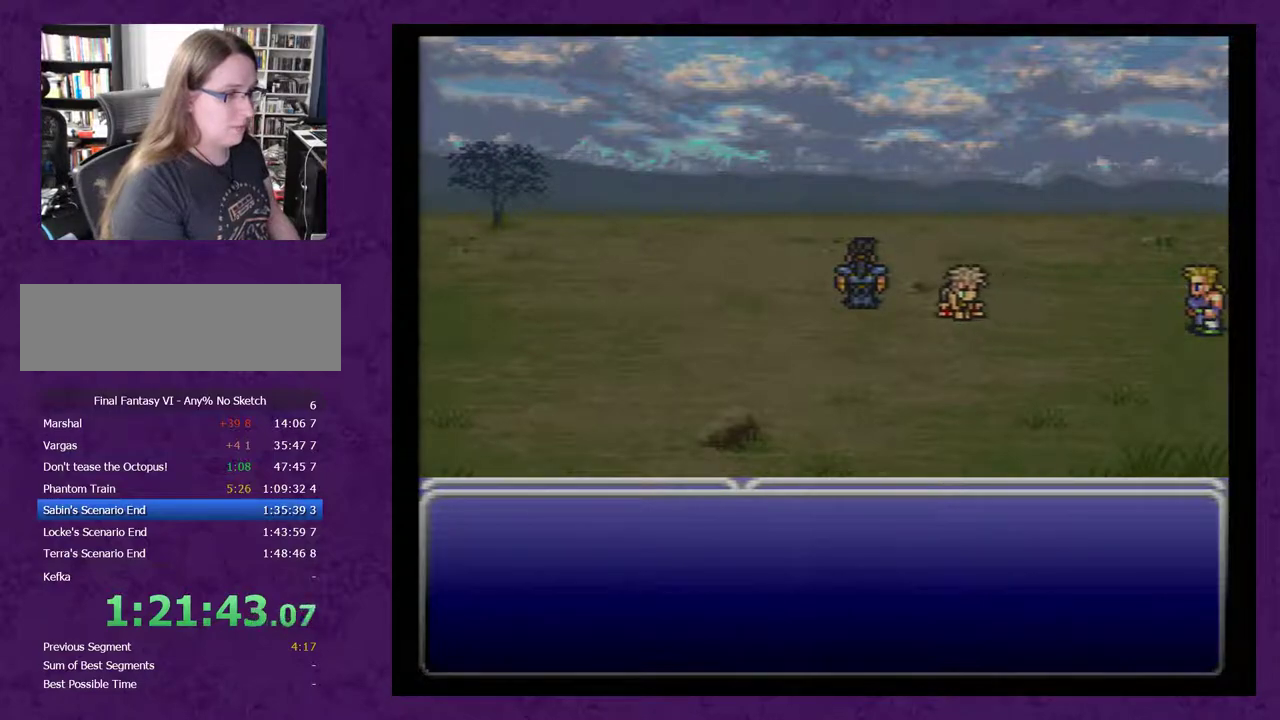
{"buttons": ["A", "DPAD_RIGHT"], "events": []}
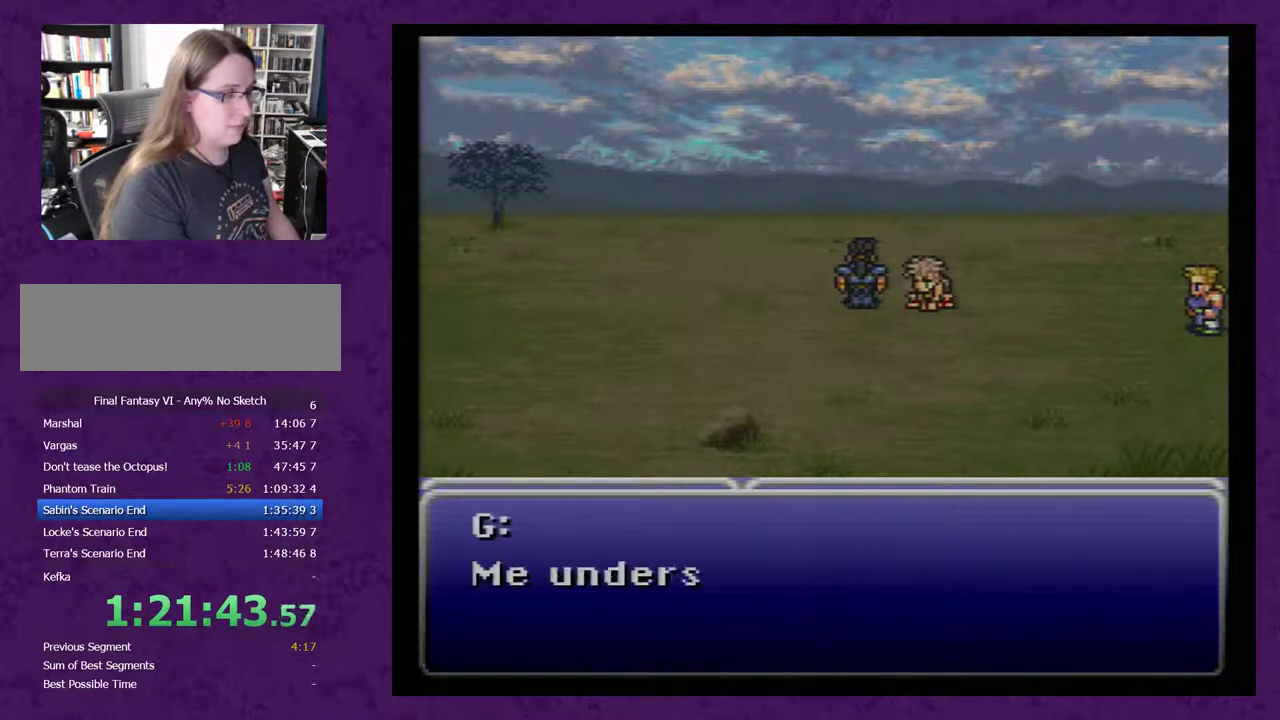
{"buttons": ["A", "DPAD_RIGHT"], "events": []}
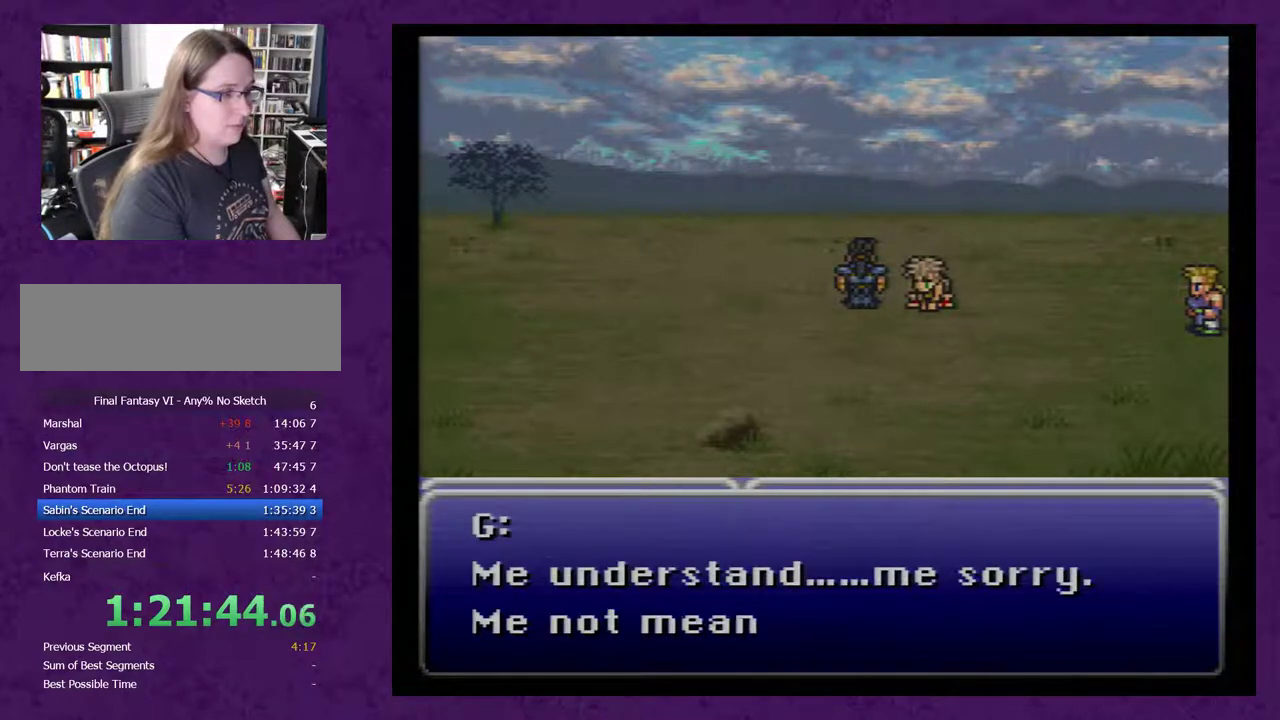
{"buttons": ["A", "DPAD_RIGHT"], "events": []}
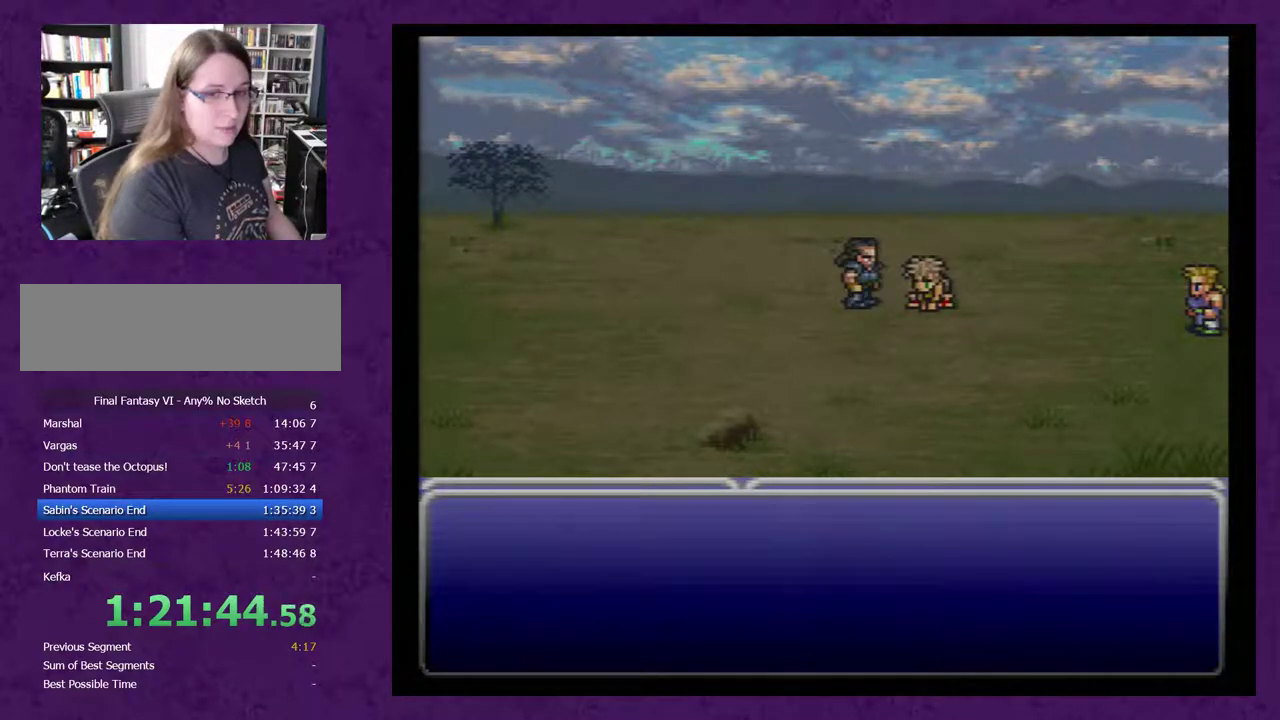
{"buttons": ["A", "DPAD_RIGHT"], "events": []}
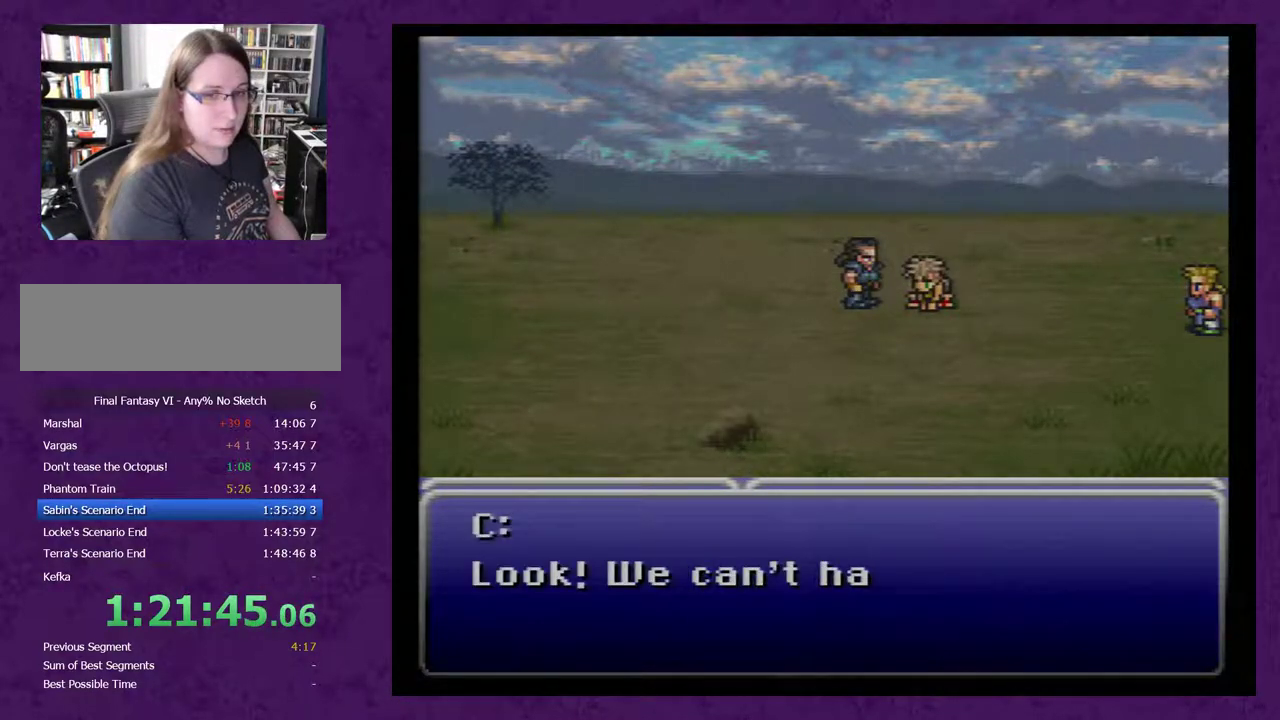
{"buttons": ["A", "DPAD_RIGHT"], "events": []}